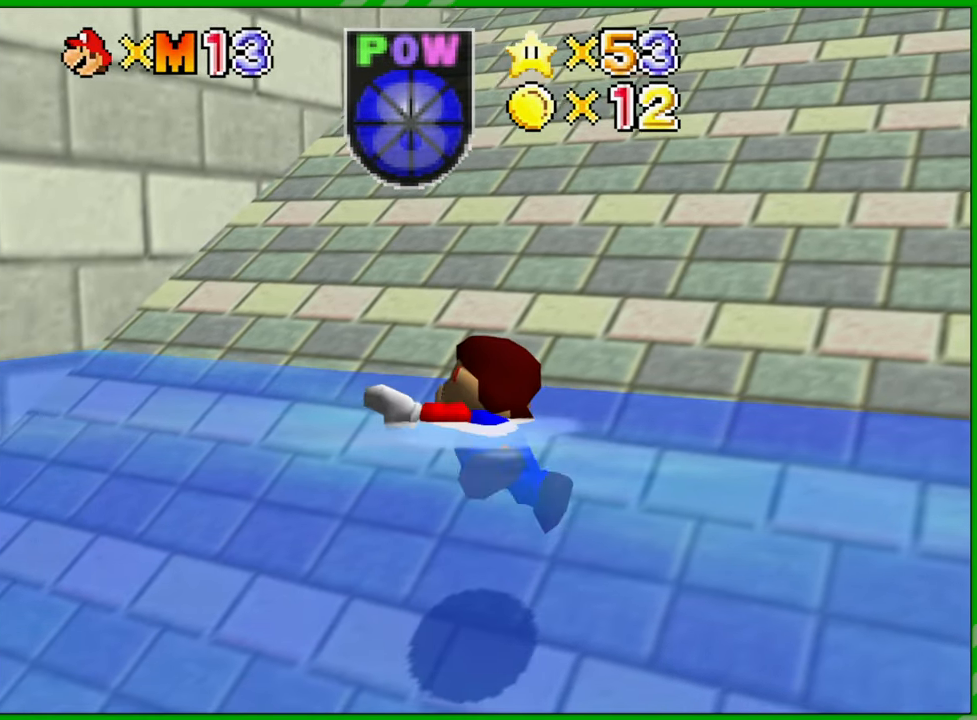
Gameplay with a controller (Nintendo layout); each line is a JSON object with the inputs held at the frame after it. "events" lists button and stick changes between this image and that frame as [ms after this image, input, new state], when the widget could be followed in between. Not read: L1 L3 R1 R3 X Y Z.
{"buttons": [], "left_stick": "up-right", "events": [[67, "A", "up"], [317, "A", "down"], [317, "left_stick", "up-right"], [483, "A", "up"]]}
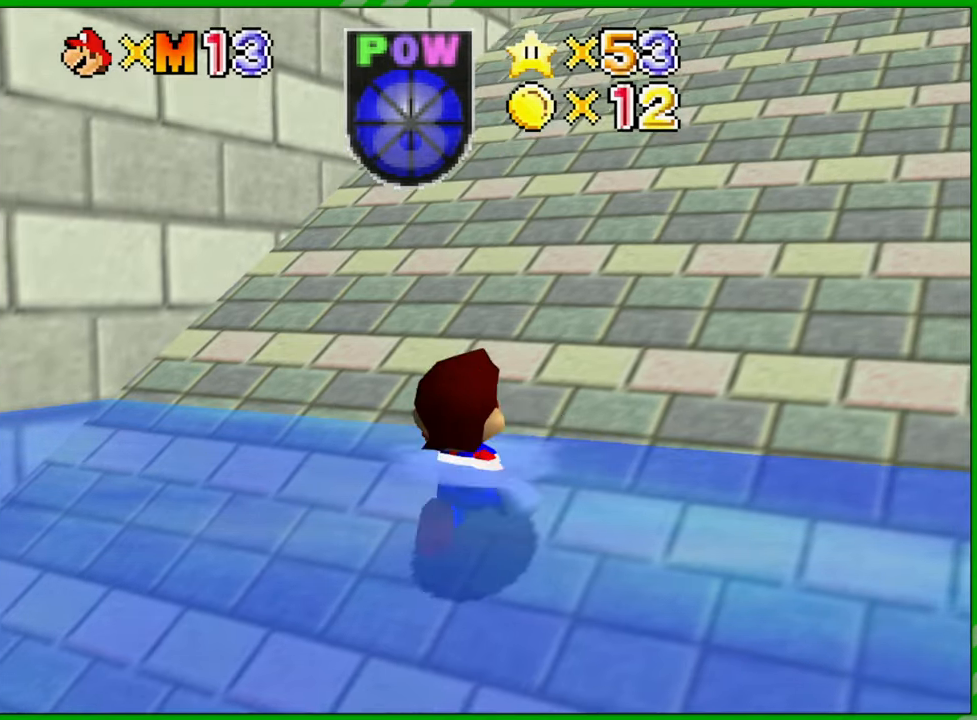
{"buttons": ["A"], "left_stick": "up", "events": [[167, "left_stick", "up"], [467, "A", "down"]]}
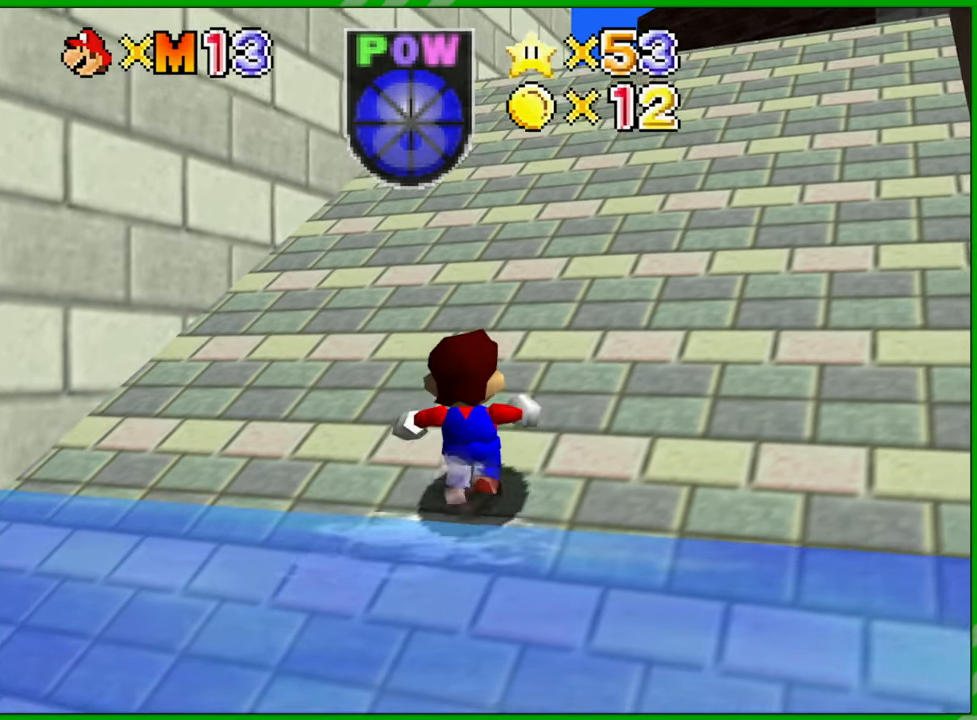
{"buttons": ["A", "B"], "left_stick": "up", "events": [[333, "B", "down"]]}
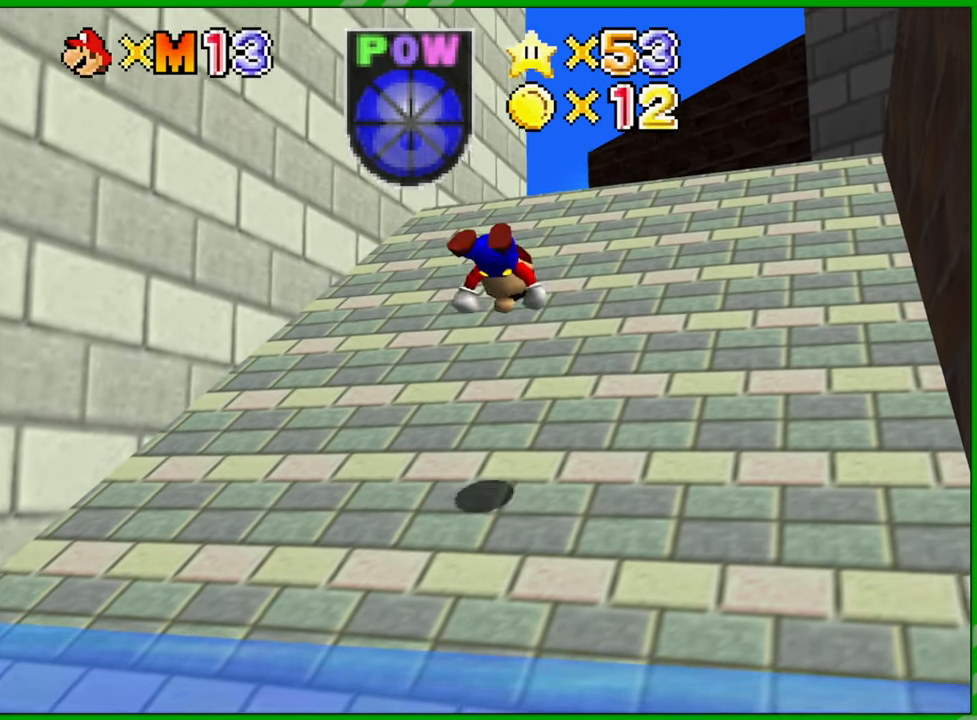
{"buttons": [], "left_stick": "up", "events": [[67, "B", "up"], [100, "A", "up"], [317, "A", "down"], [467, "A", "up"]]}
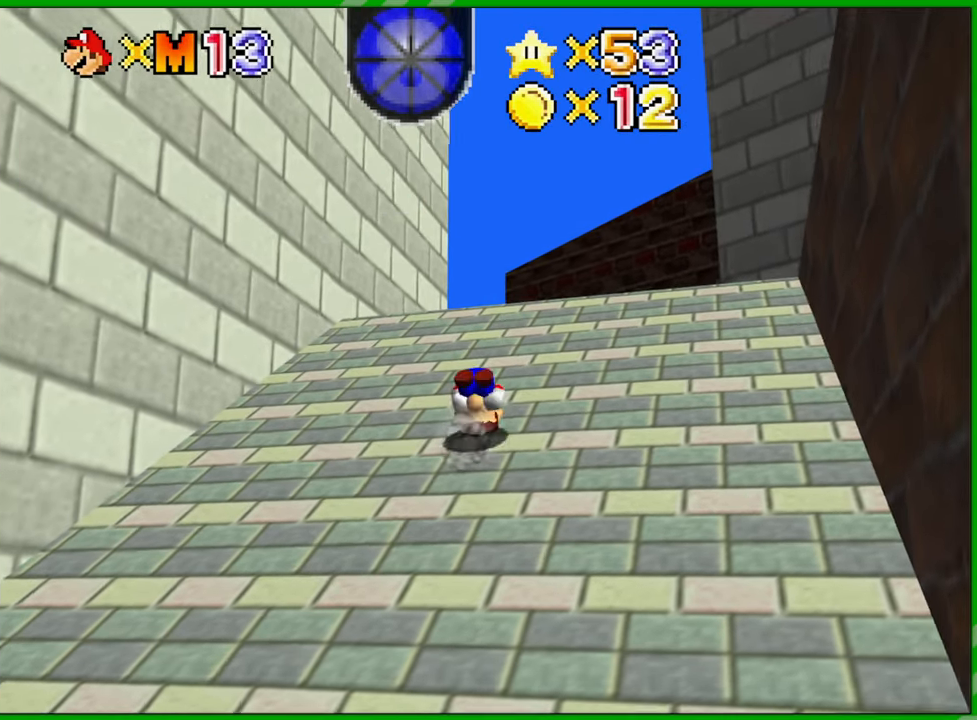
{"buttons": [], "left_stick": "up", "events": [[50, "A", "down"], [200, "A", "up"]]}
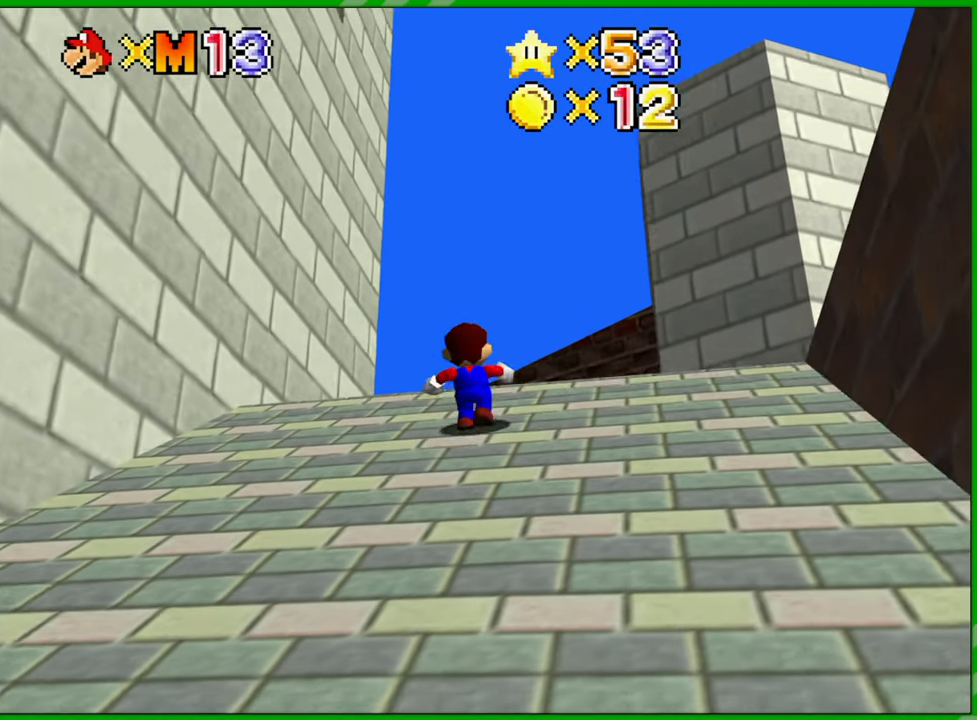
{"buttons": [], "left_stick": "up", "events": []}
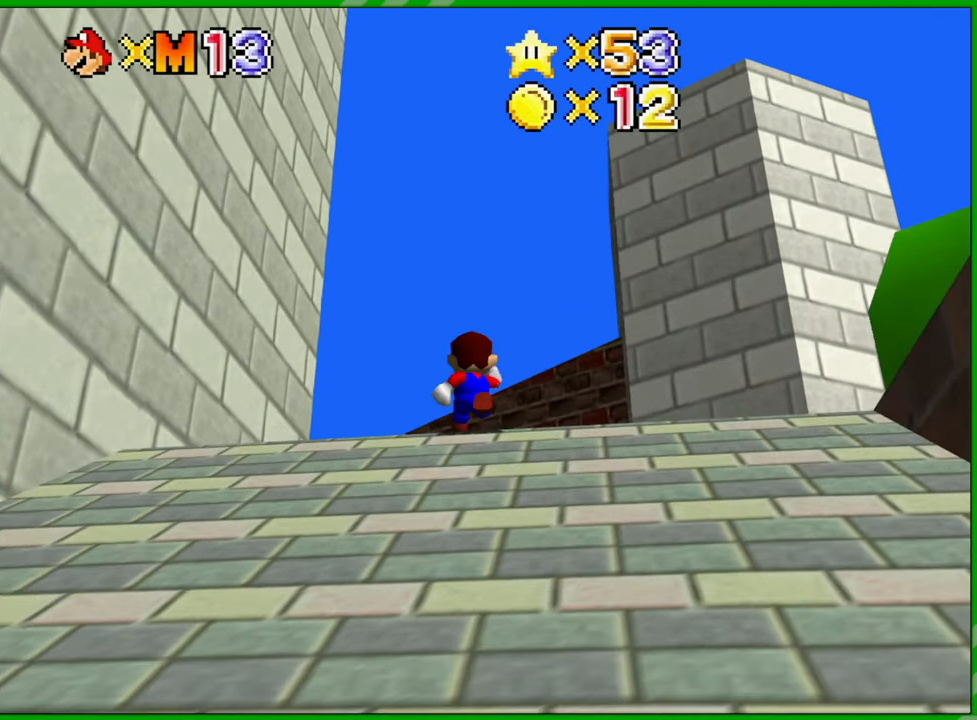
{"buttons": [], "left_stick": "up", "events": []}
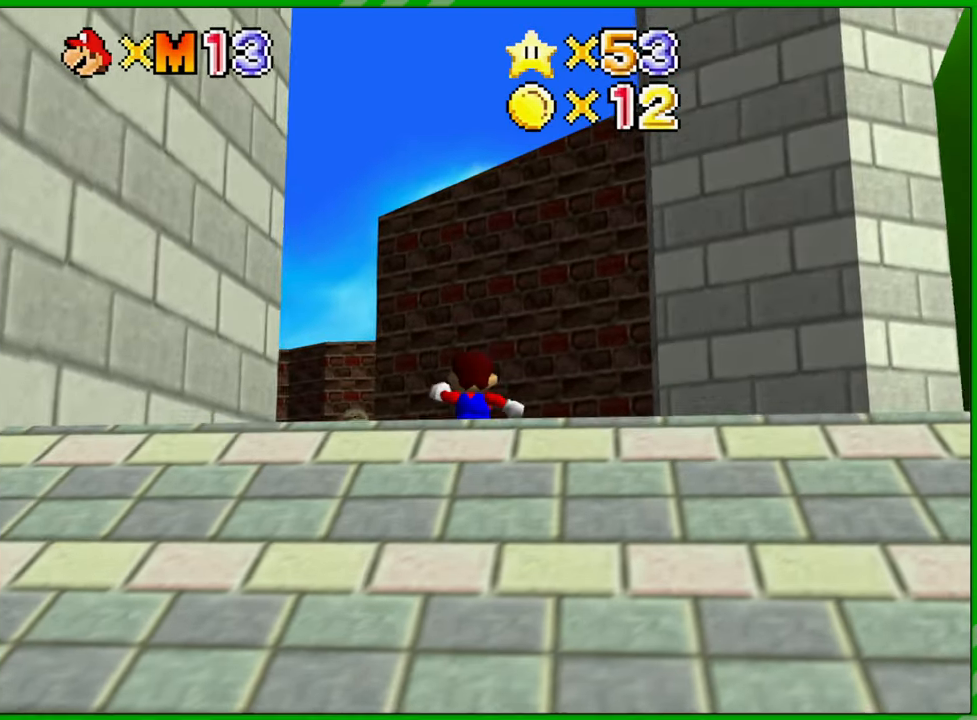
{"buttons": [], "left_stick": "up", "events": []}
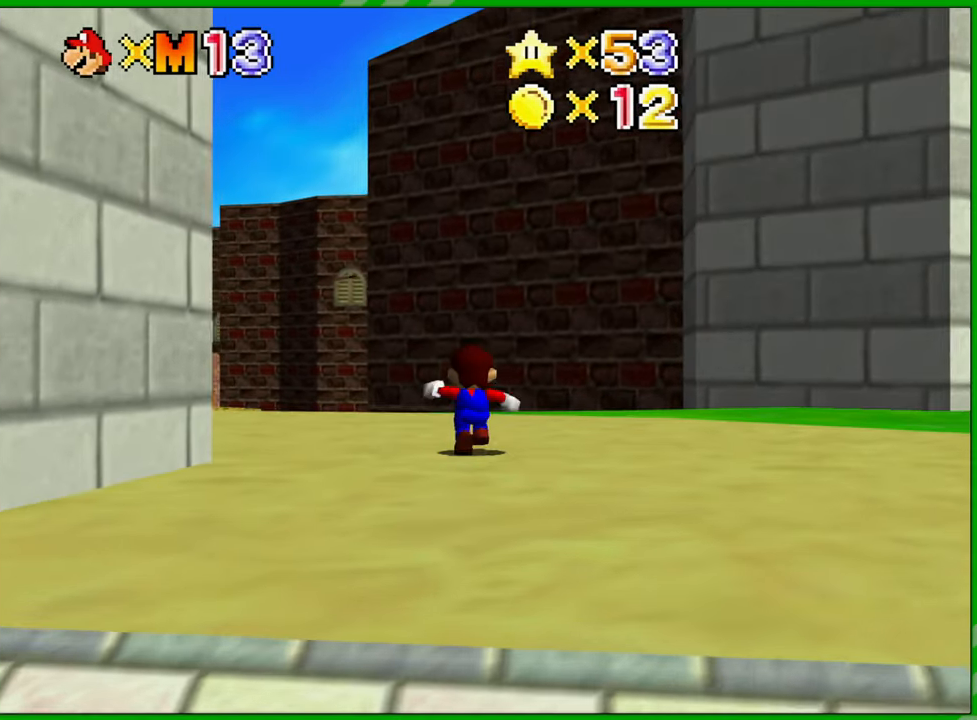
{"buttons": [], "left_stick": "up", "events": []}
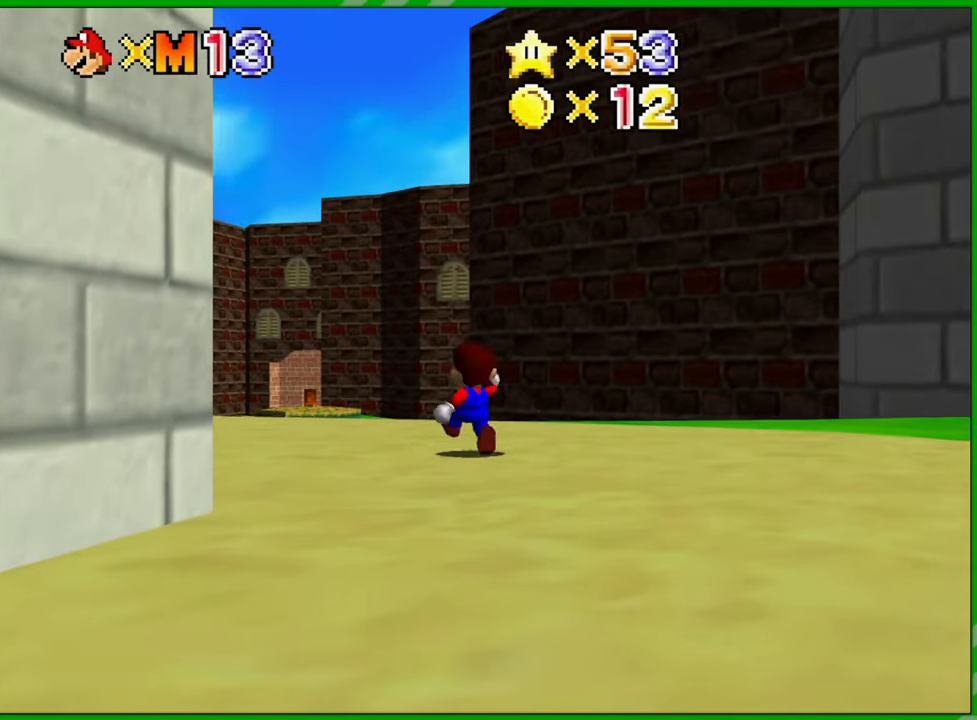
{"buttons": [], "left_stick": "up-left", "events": [[117, "B", "down"], [233, "B", "up"], [483, "left_stick", "up-left"]]}
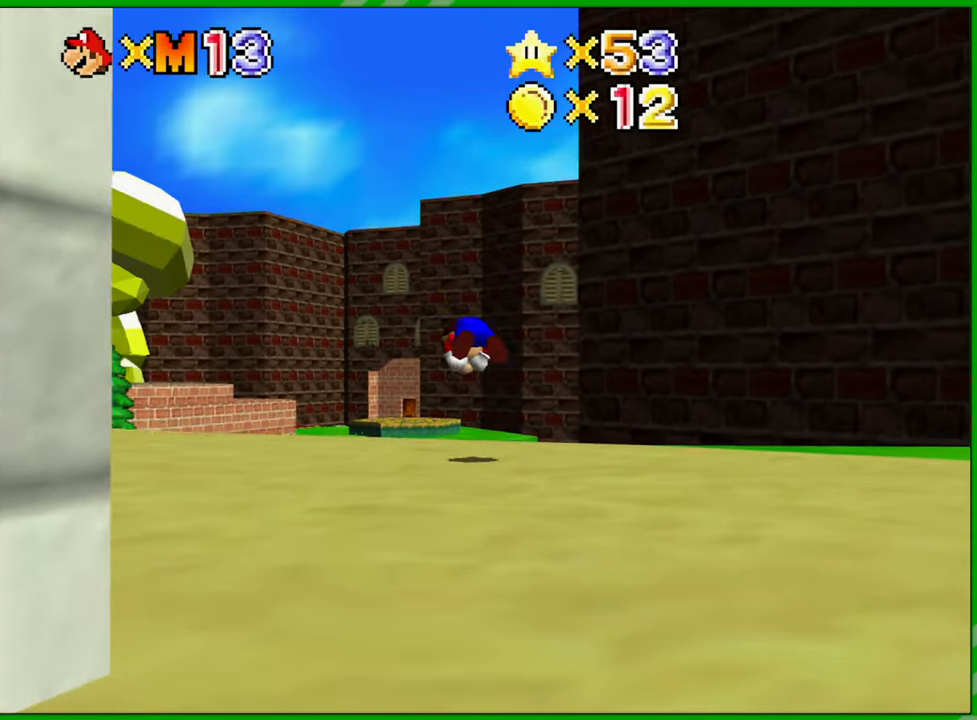
{"buttons": [], "left_stick": "up-left", "events": []}
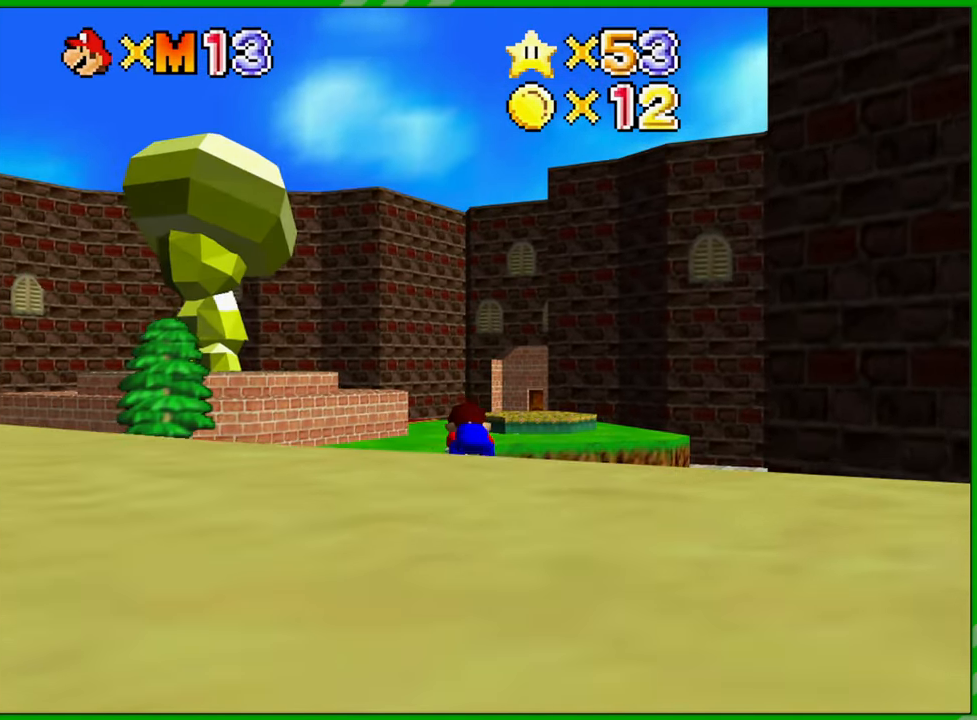
{"buttons": [], "left_stick": "up", "events": [[33, "left_stick", "up"]]}
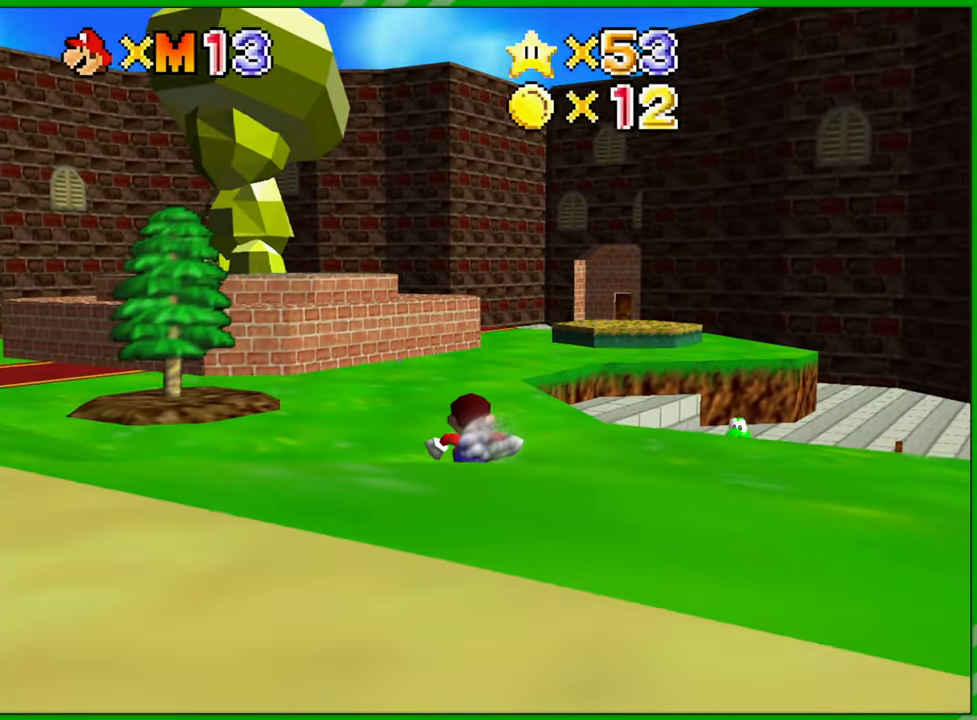
{"buttons": [], "left_stick": "up", "events": []}
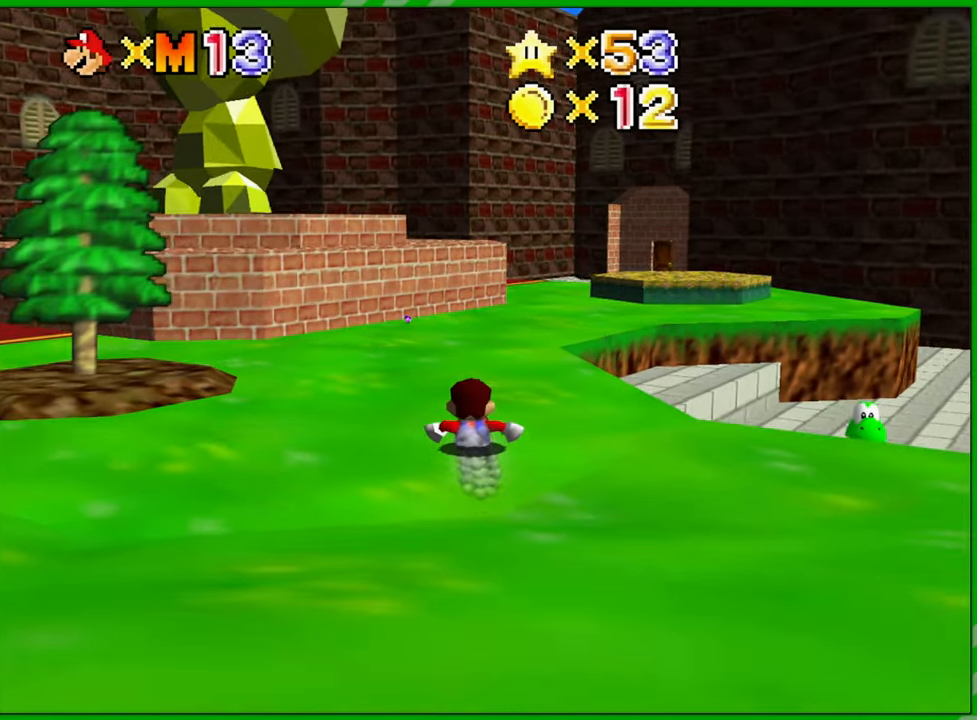
{"buttons": ["A"], "left_stick": "up", "events": [[250, "A", "down"]]}
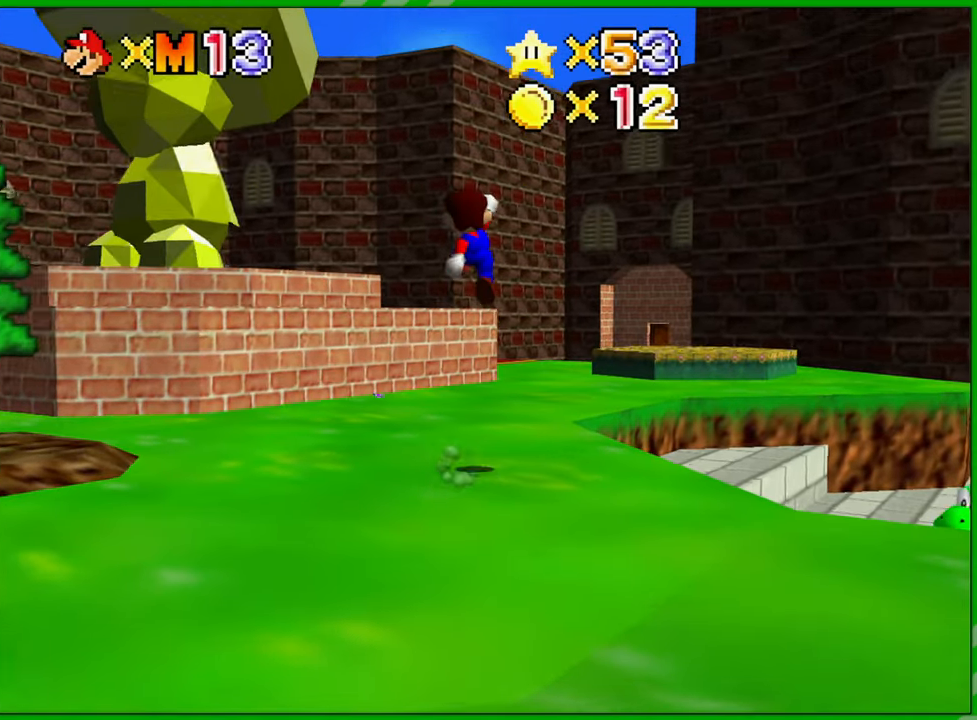
{"buttons": [], "left_stick": "up", "events": [[217, "B", "down"], [450, "B", "up"], [500, "A", "up"]]}
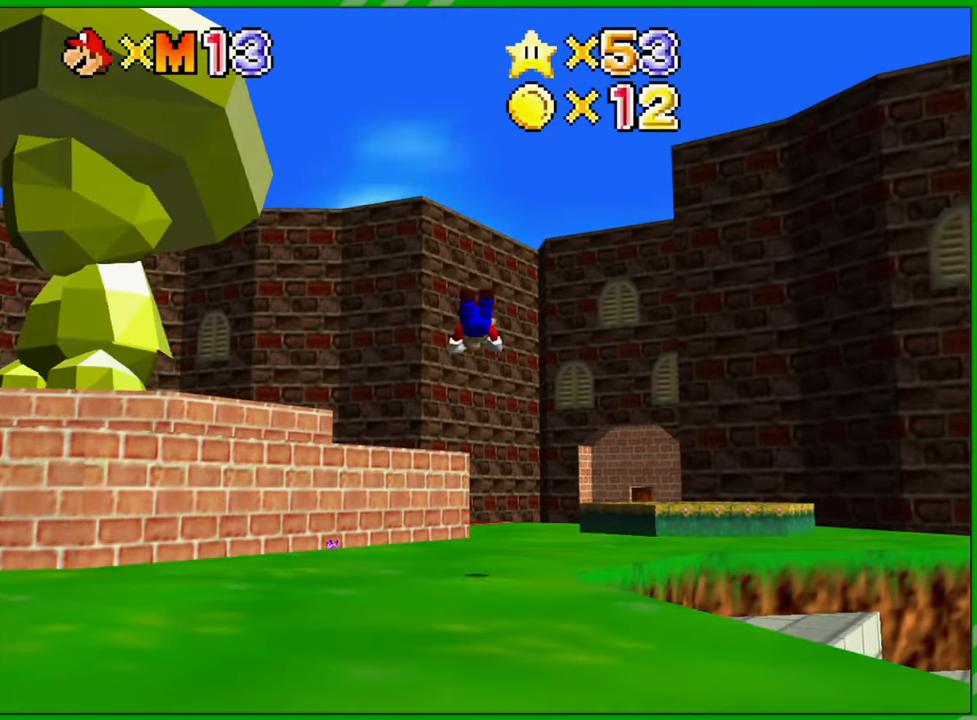
{"buttons": [], "left_stick": "up", "events": [[350, "A", "down"], [433, "A", "up"]]}
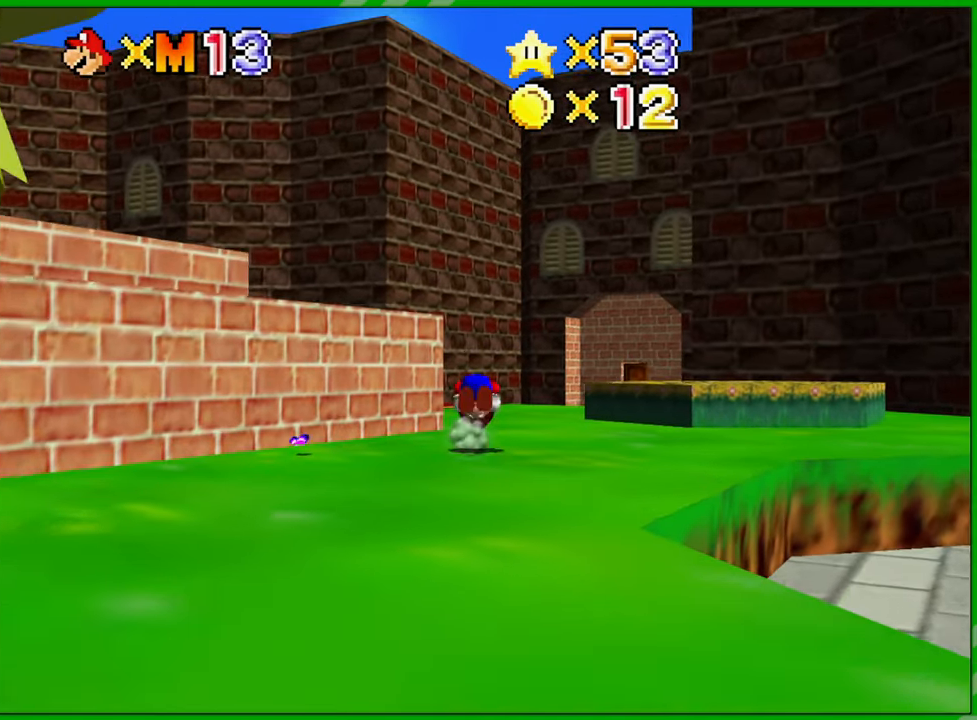
{"buttons": ["C_RIGHT"], "left_stick": "up", "events": [[17, "A", "down"], [83, "A", "up"], [450, "C_RIGHT", "down"]]}
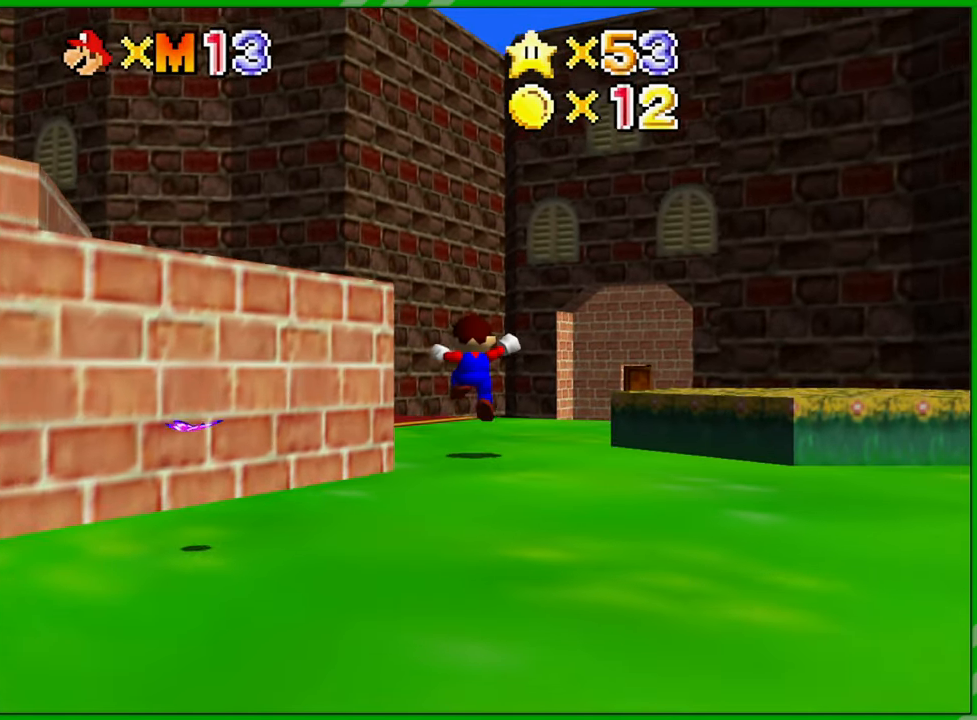
{"buttons": [], "left_stick": "up", "events": [[67, "C_RIGHT", "up"], [167, "C_RIGHT", "down"], [250, "C_RIGHT", "up"], [350, "C_RIGHT", "down"], [433, "C_RIGHT", "up"]]}
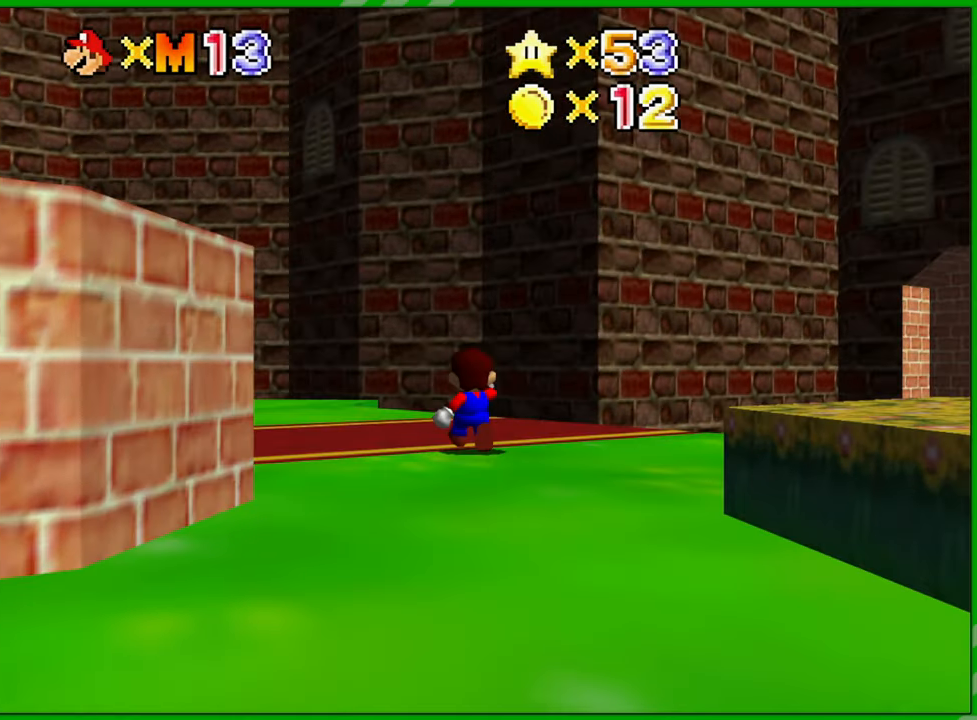
{"buttons": [], "left_stick": "up-left", "events": [[83, "C_DOWN", "down"], [217, "C_DOWN", "up"], [417, "left_stick", "up-left"]]}
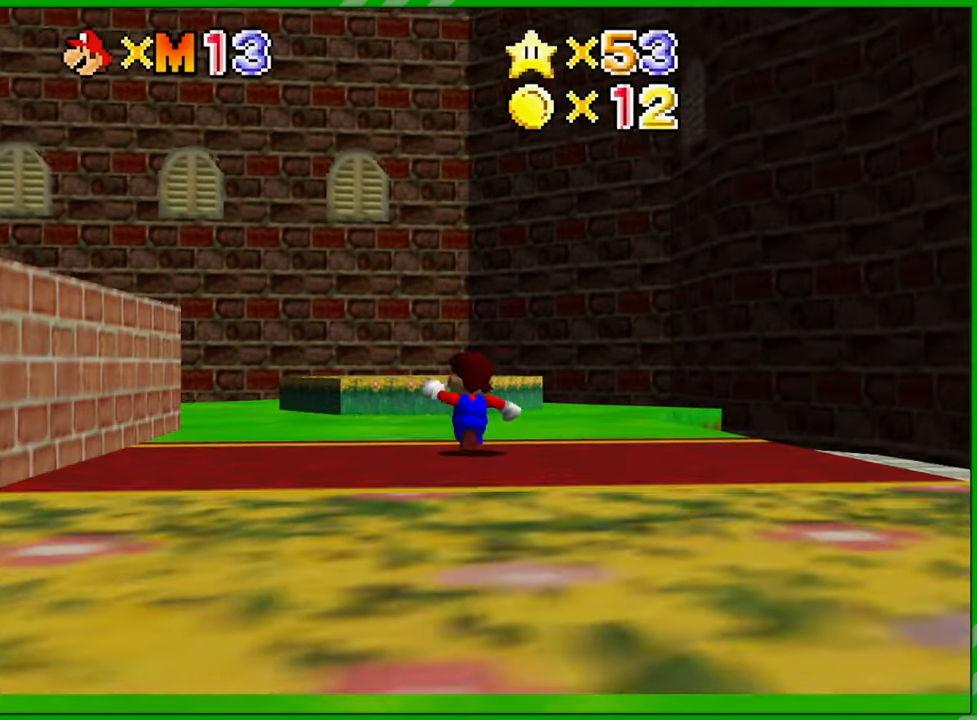
{"buttons": [], "left_stick": "up", "events": [[233, "left_stick", "up"]]}
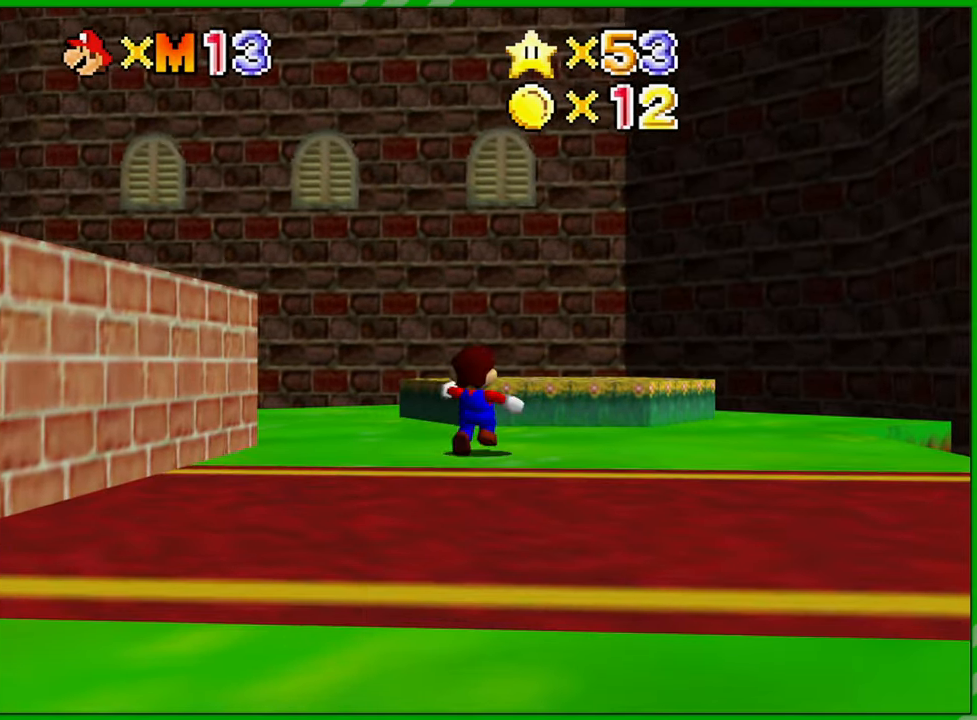
{"buttons": ["C_RIGHT"], "left_stick": "up", "events": [[67, "C_RIGHT", "down"], [183, "C_RIGHT", "up"], [417, "C_RIGHT", "down"]]}
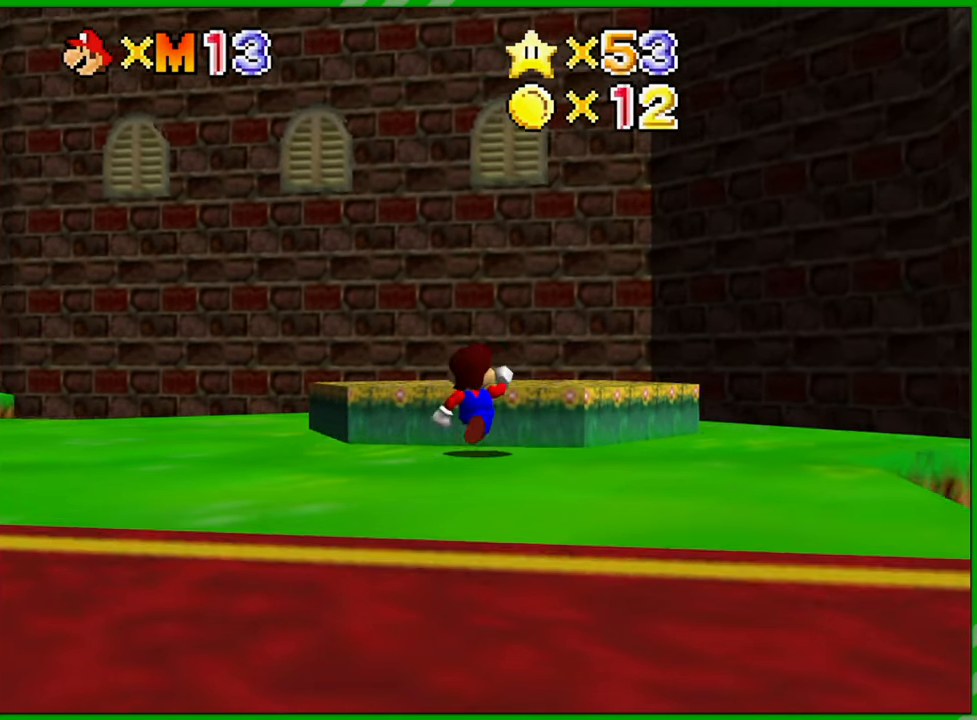
{"buttons": [], "left_stick": "up-left", "events": [[83, "C_RIGHT", "up"], [483, "left_stick", "up-left"]]}
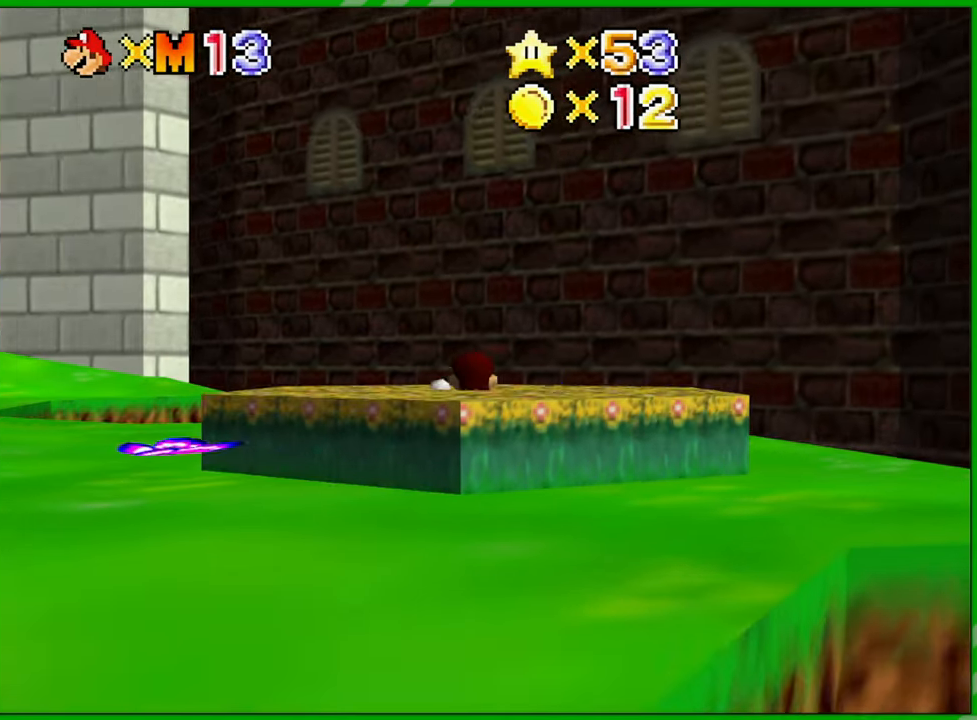
{"buttons": [], "left_stick": "down", "events": [[183, "left_stick", "left"], [417, "left_stick", "down"]]}
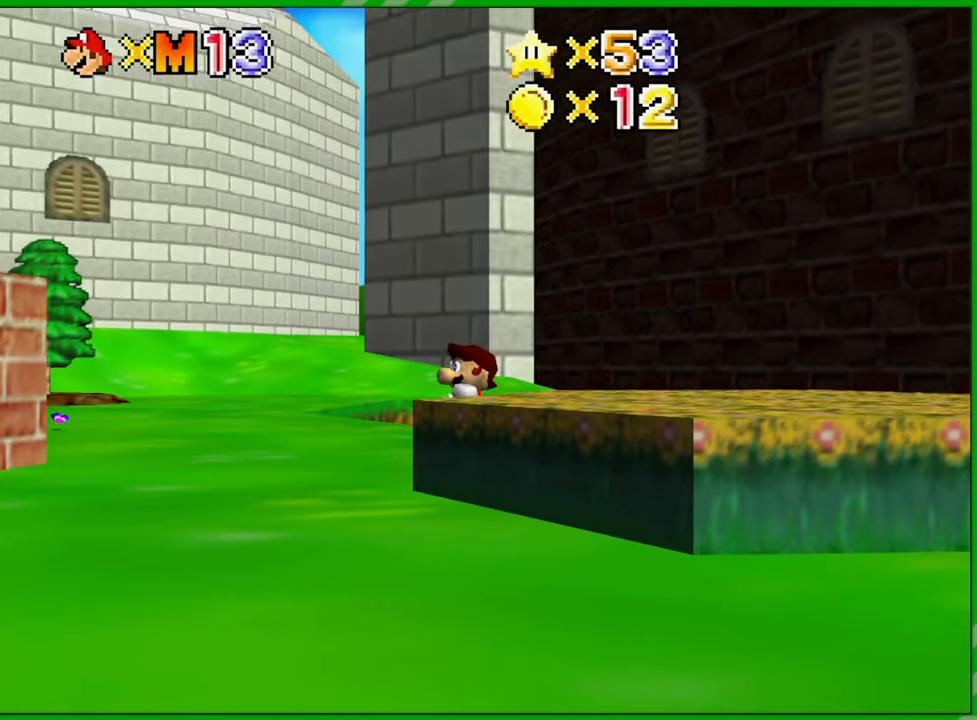
{"buttons": [], "left_stick": "center", "events": [[17, "left_stick", "down-right"], [150, "left_stick", "right"], [417, "left_stick", "center"]]}
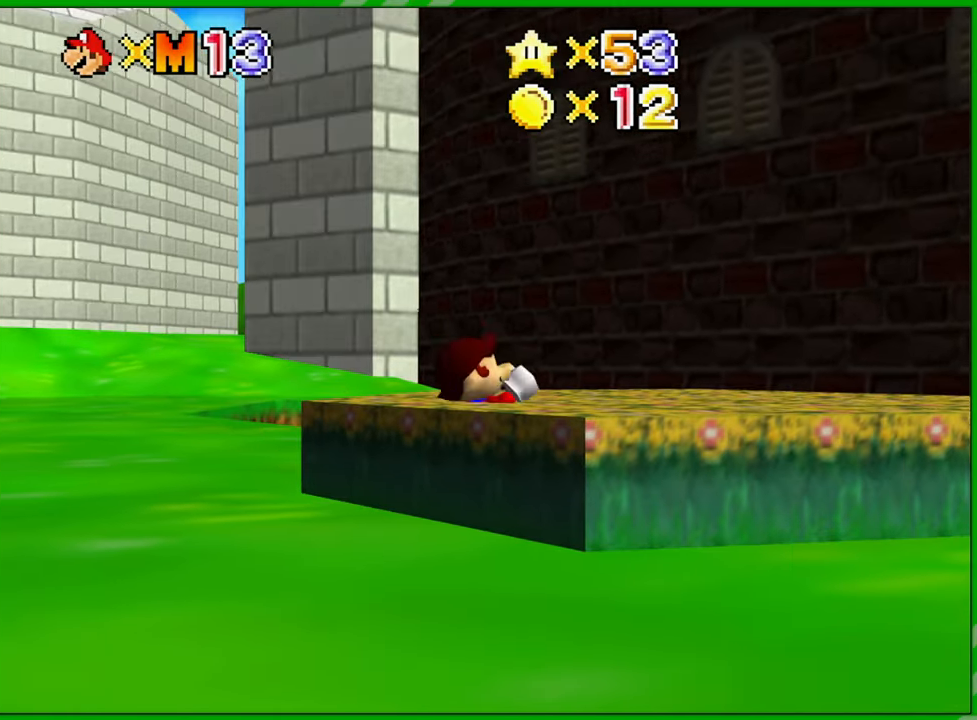
{"buttons": [], "left_stick": "center", "events": [[67, "A", "down"], [150, "A", "up"]]}
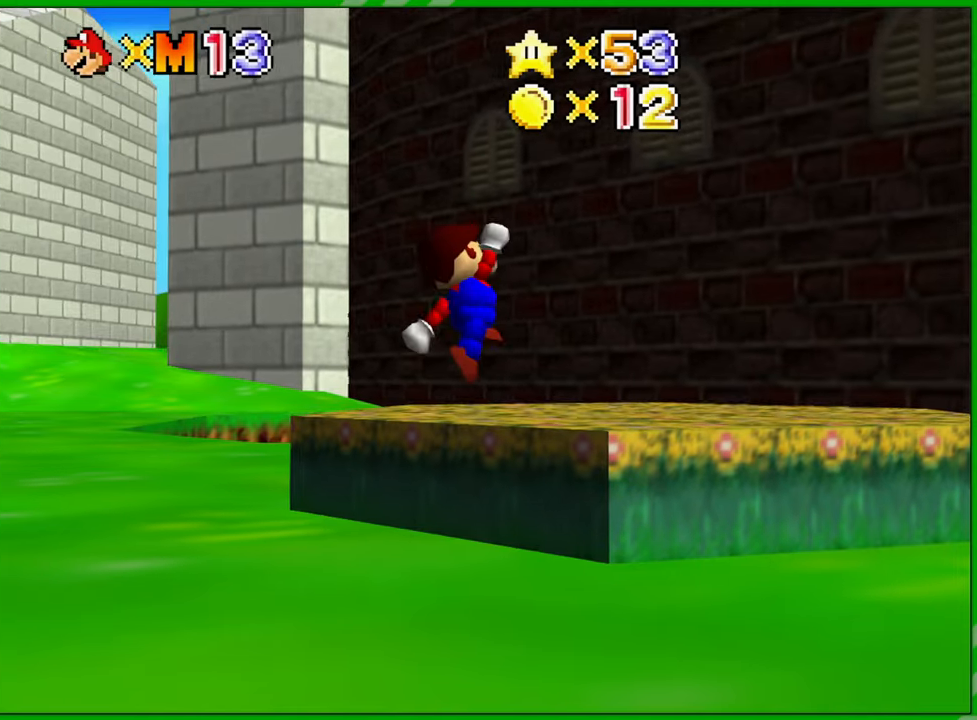
{"buttons": [], "left_stick": "center", "events": []}
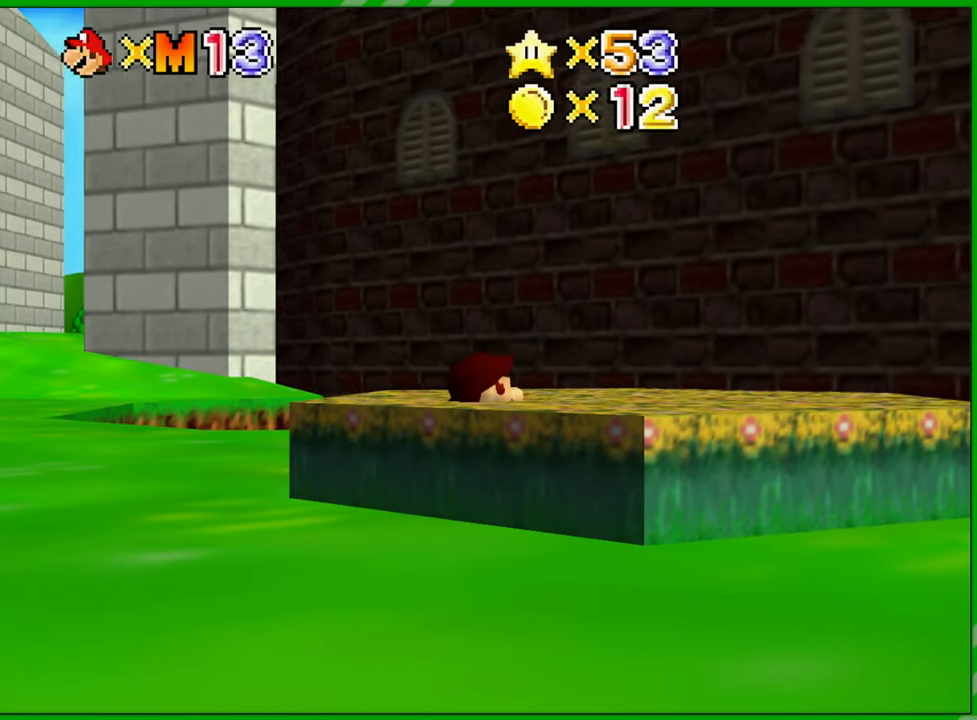
{"buttons": [], "left_stick": "center", "events": []}
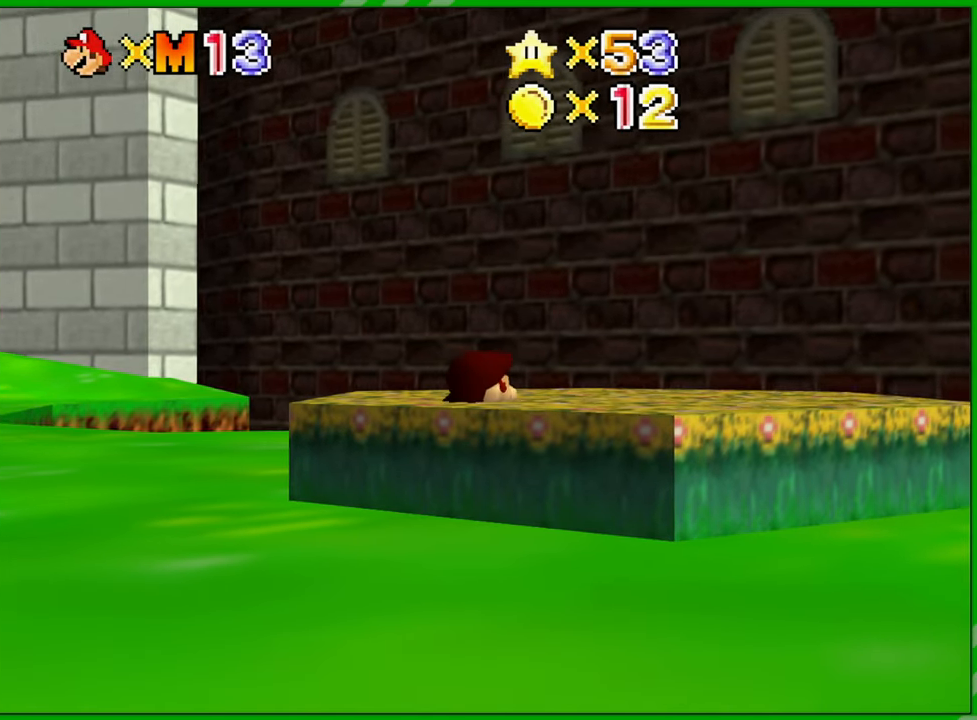
{"buttons": [], "left_stick": "left", "events": [[333, "left_stick", "left"]]}
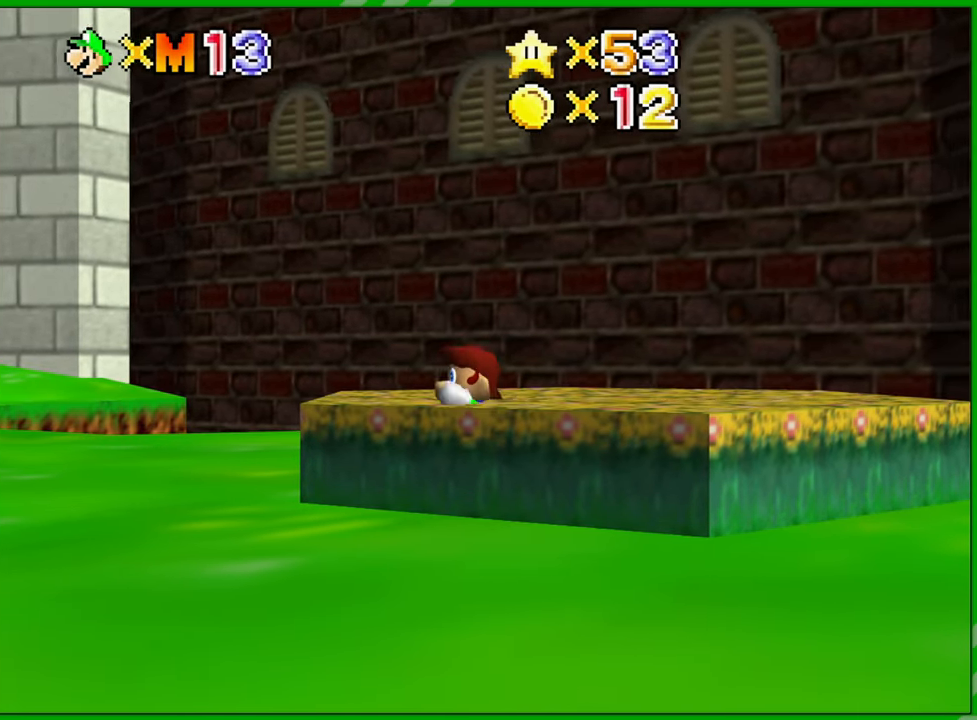
{"buttons": [], "left_stick": "down-left", "events": [[417, "left_stick", "down-left"]]}
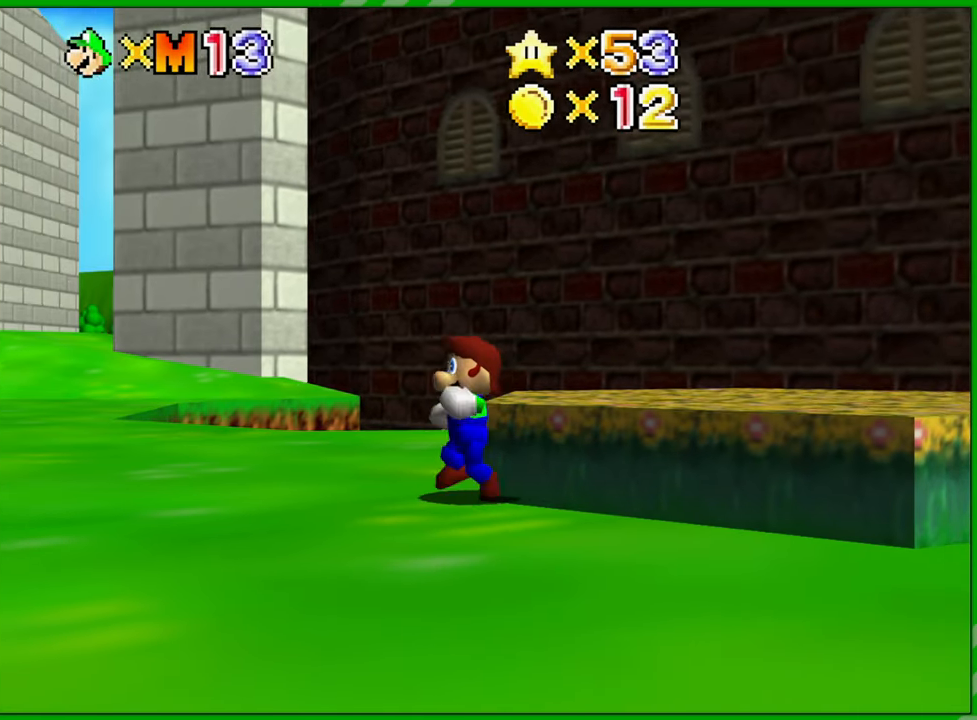
{"buttons": [], "left_stick": "up", "events": [[33, "left_stick", "down"], [217, "left_stick", "right"], [367, "left_stick", "up-right"], [500, "left_stick", "up"]]}